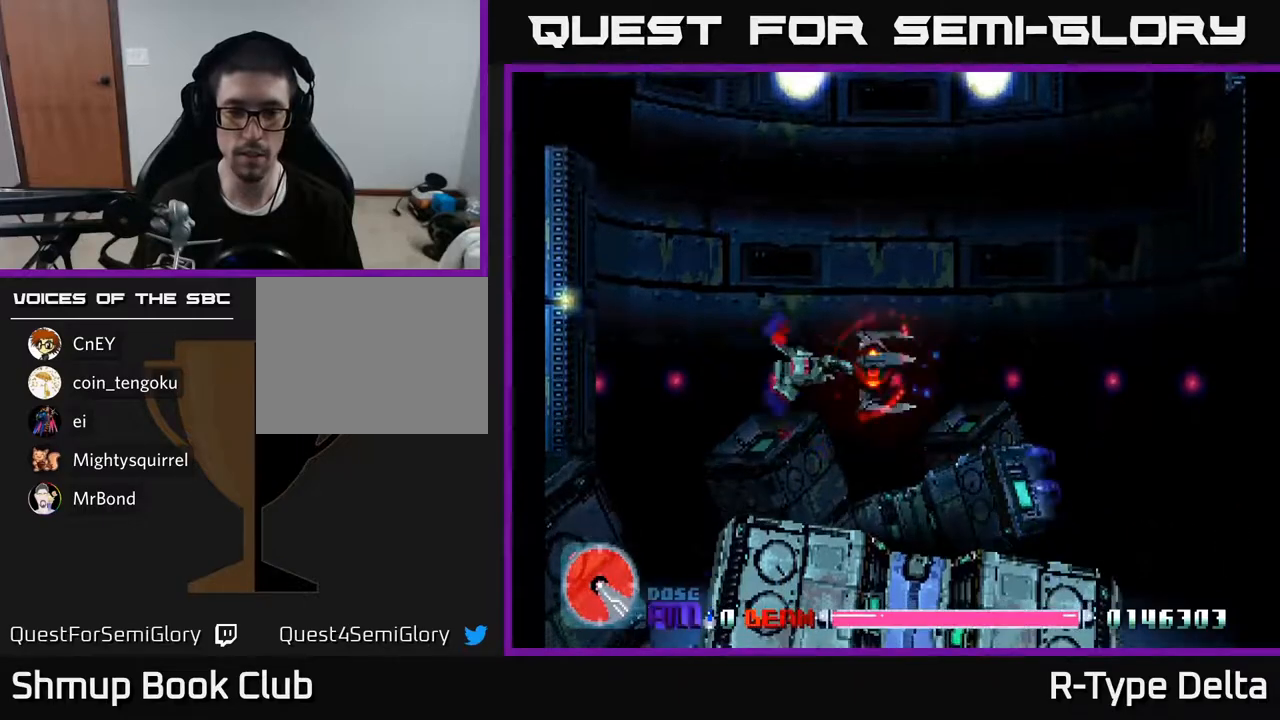
Gameplay with a controller (Xbox layout); each line is a JSON object with the inputs held at the frame after it. "events" lists button and stick changes between this image and that frame as [ms after this image, input, new state], when the widget could be followed in between. Not read: left_stick right_stick.
{"buttons": ["X"], "events": []}
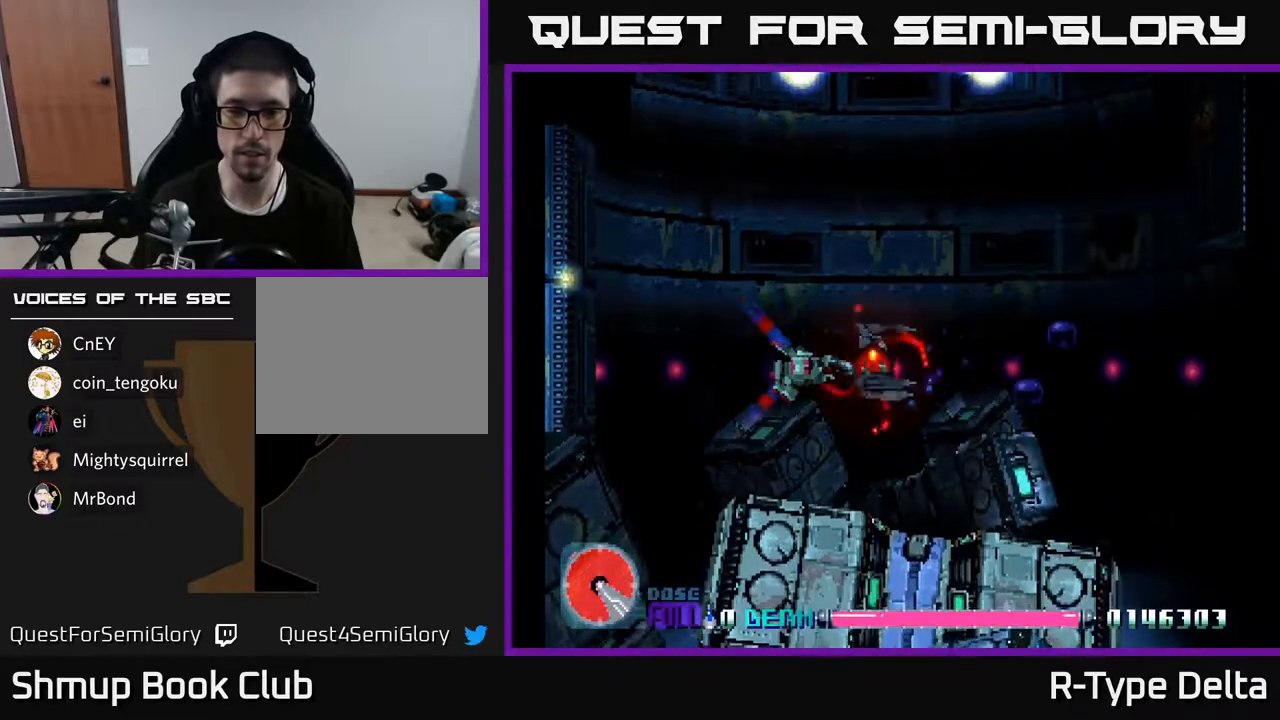
{"buttons": ["X"], "events": []}
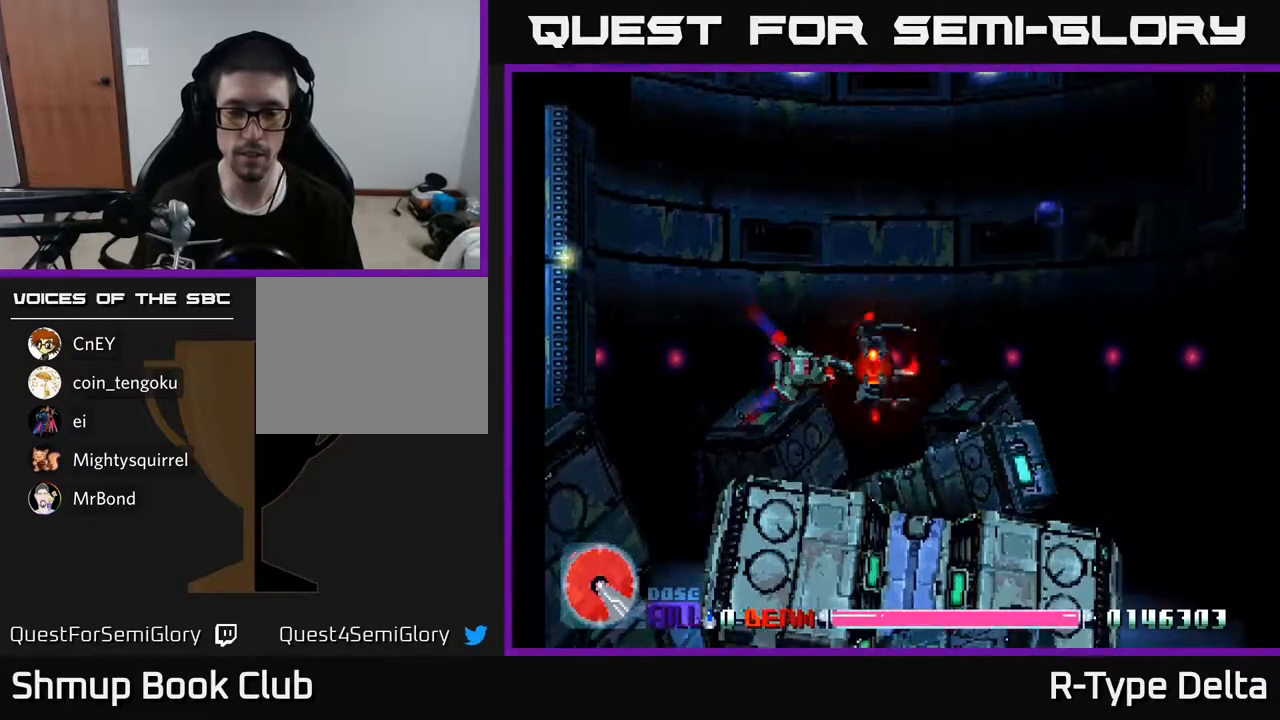
{"buttons": ["X"], "events": []}
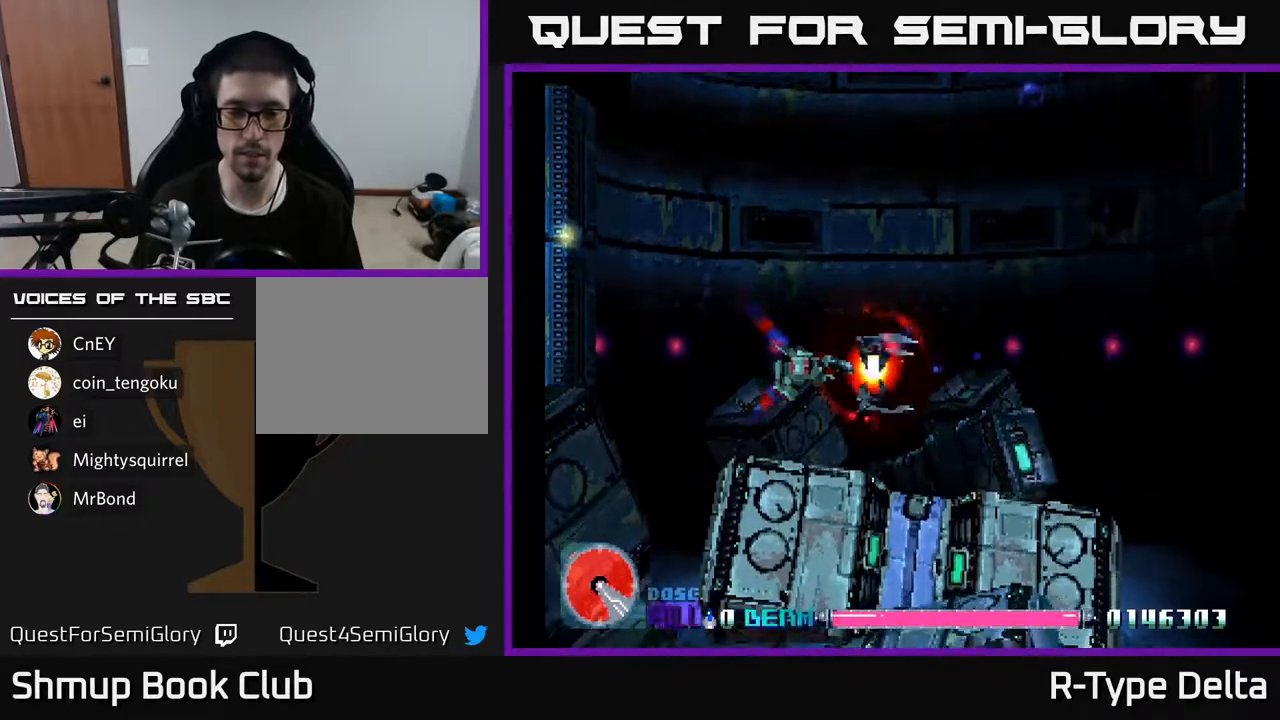
{"buttons": ["X"], "events": [[167, "DPAD_UP", "down"], [283, "DPAD_UP", "up"]]}
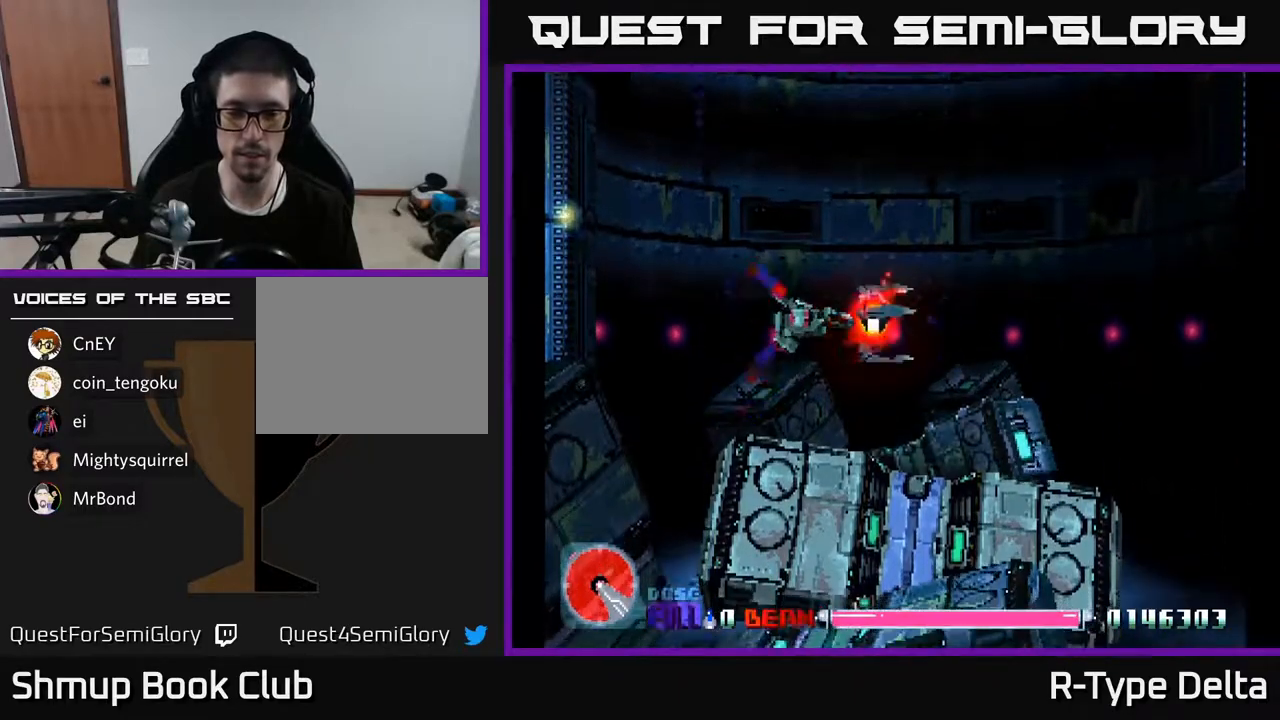
{"buttons": ["X"], "events": []}
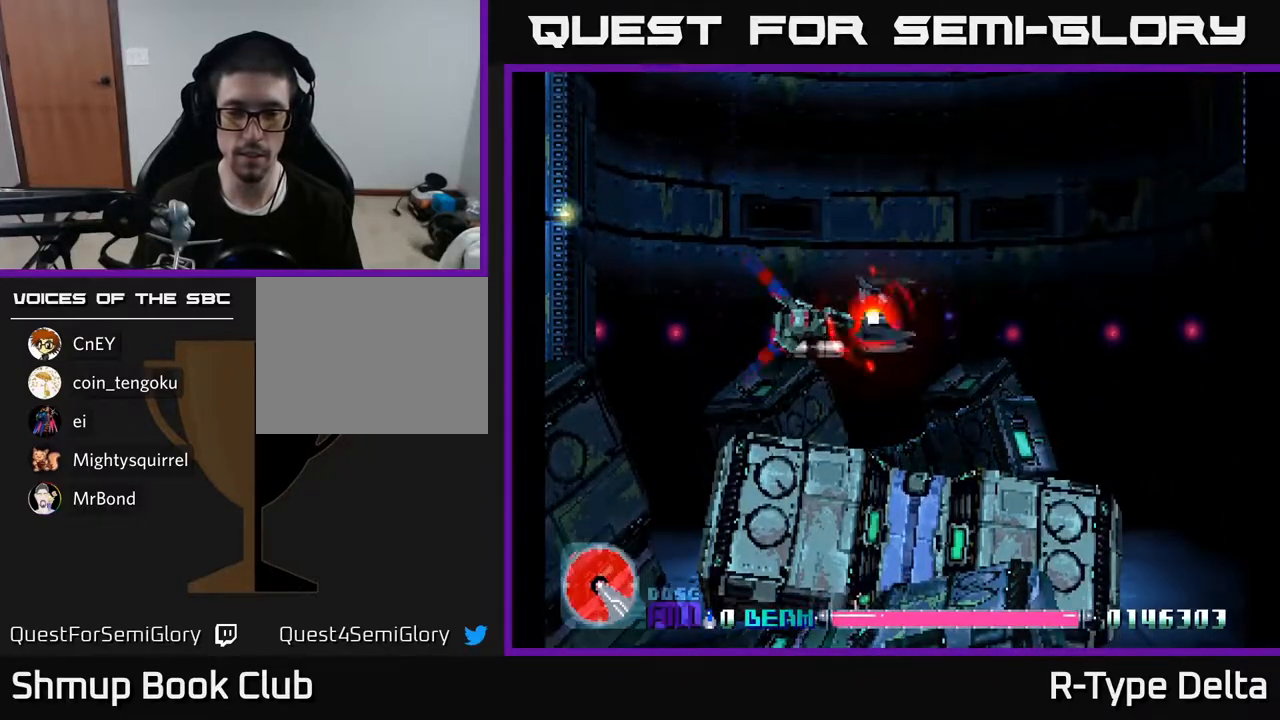
{"buttons": ["X"], "events": [[17, "DPAD_RIGHT", "down"], [467, "DPAD_RIGHT", "up"]]}
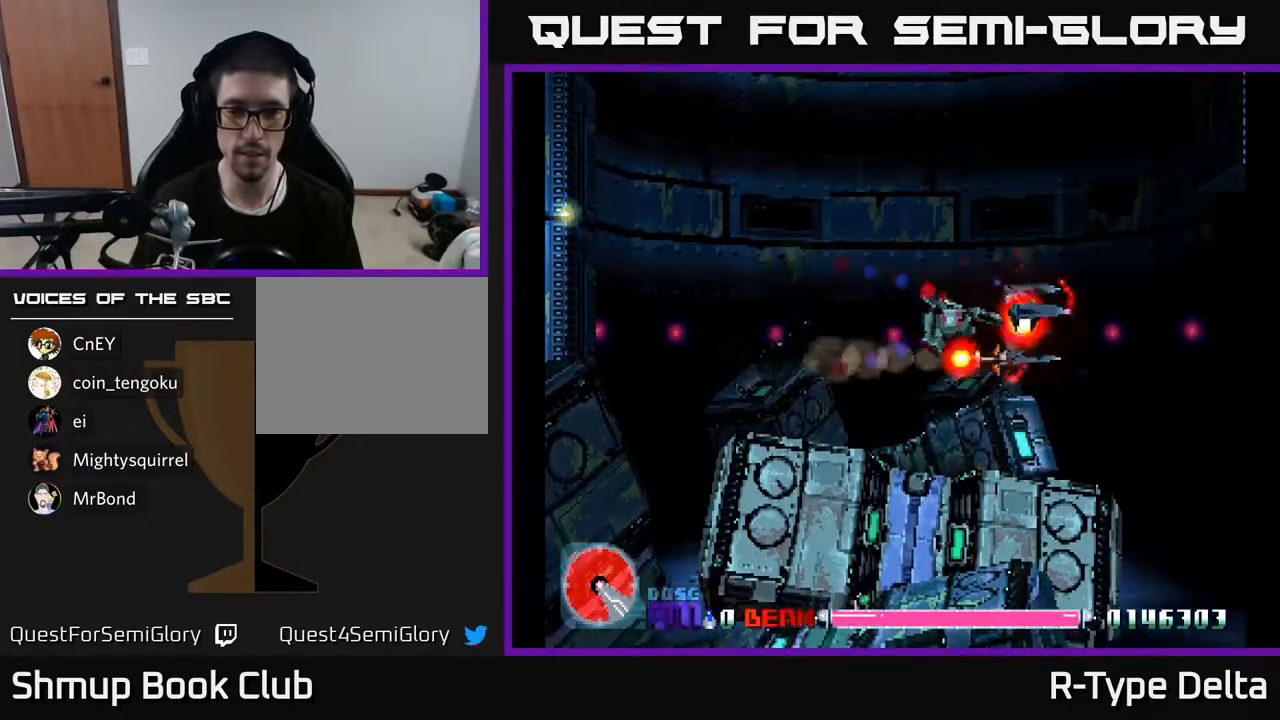
{"buttons": ["X"], "events": [[33, "DPAD_LEFT", "down"], [183, "DPAD_UP", "down"], [283, "DPAD_UP", "up"], [383, "DPAD_LEFT", "up"]]}
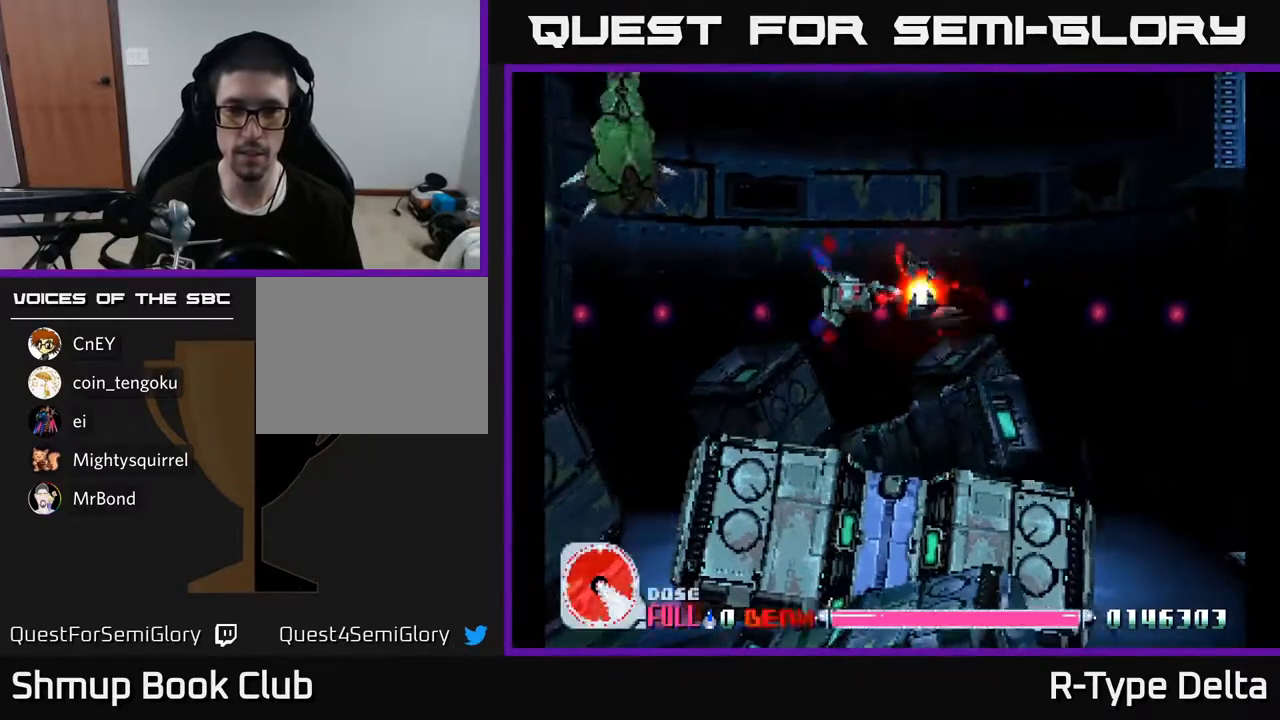
{"buttons": ["X", "DPAD_RIGHT"], "events": [[200, "DPAD_LEFT", "down"], [200, "DPAD_UP", "down"], [217, "A", "down"], [233, "DPAD_LEFT", "up"], [350, "A", "up"], [350, "DPAD_RIGHT", "down"], [450, "DPAD_UP", "up"]]}
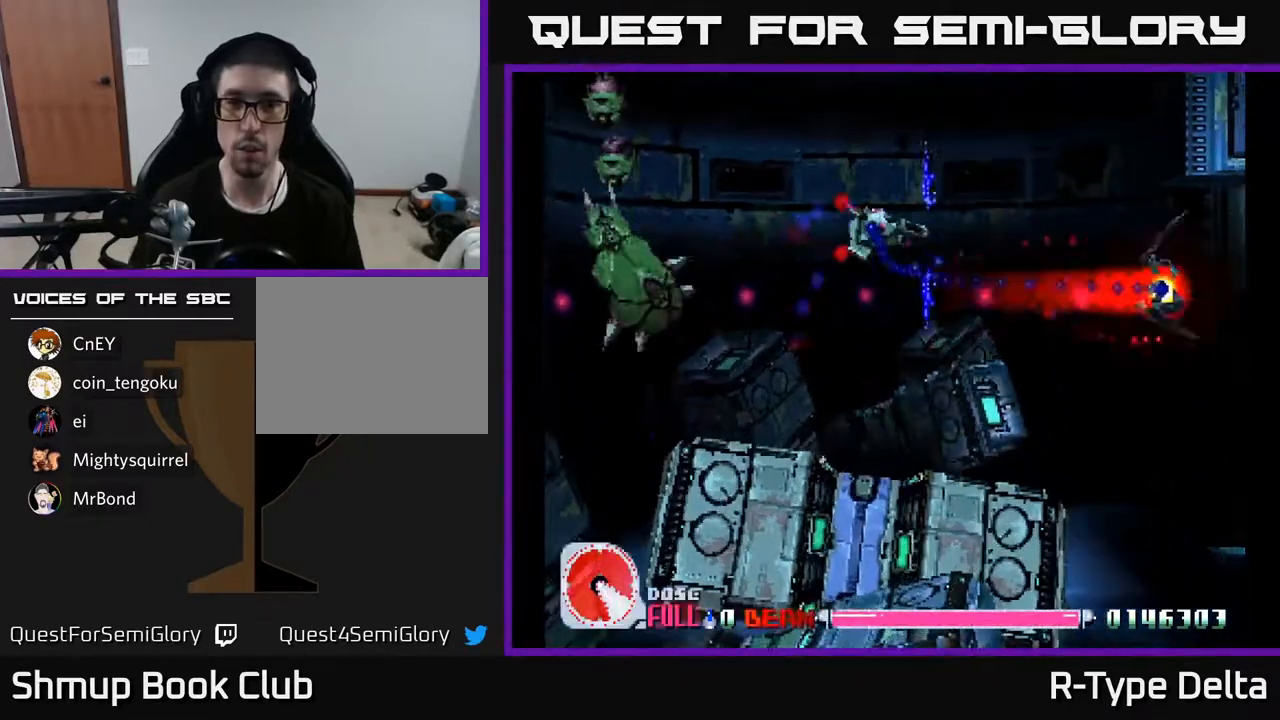
{"buttons": ["X", "DPAD_RIGHT"], "events": []}
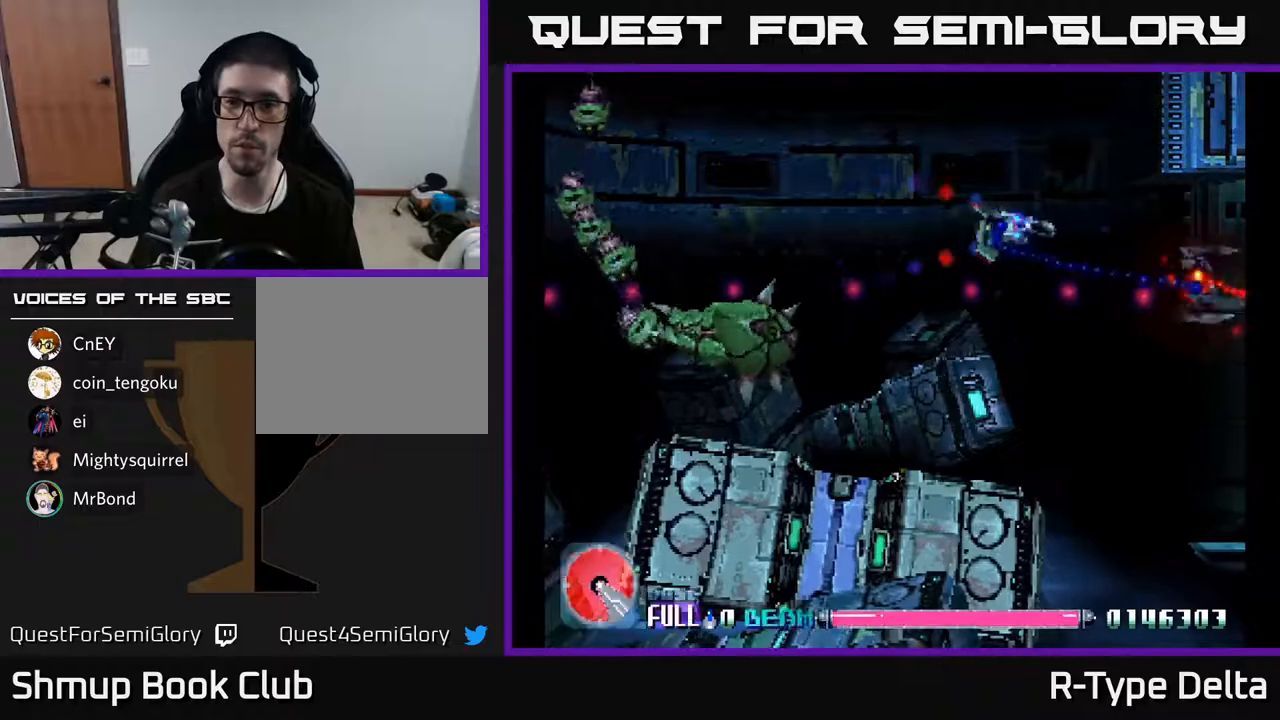
{"buttons": ["X", "DPAD_RIGHT"], "events": []}
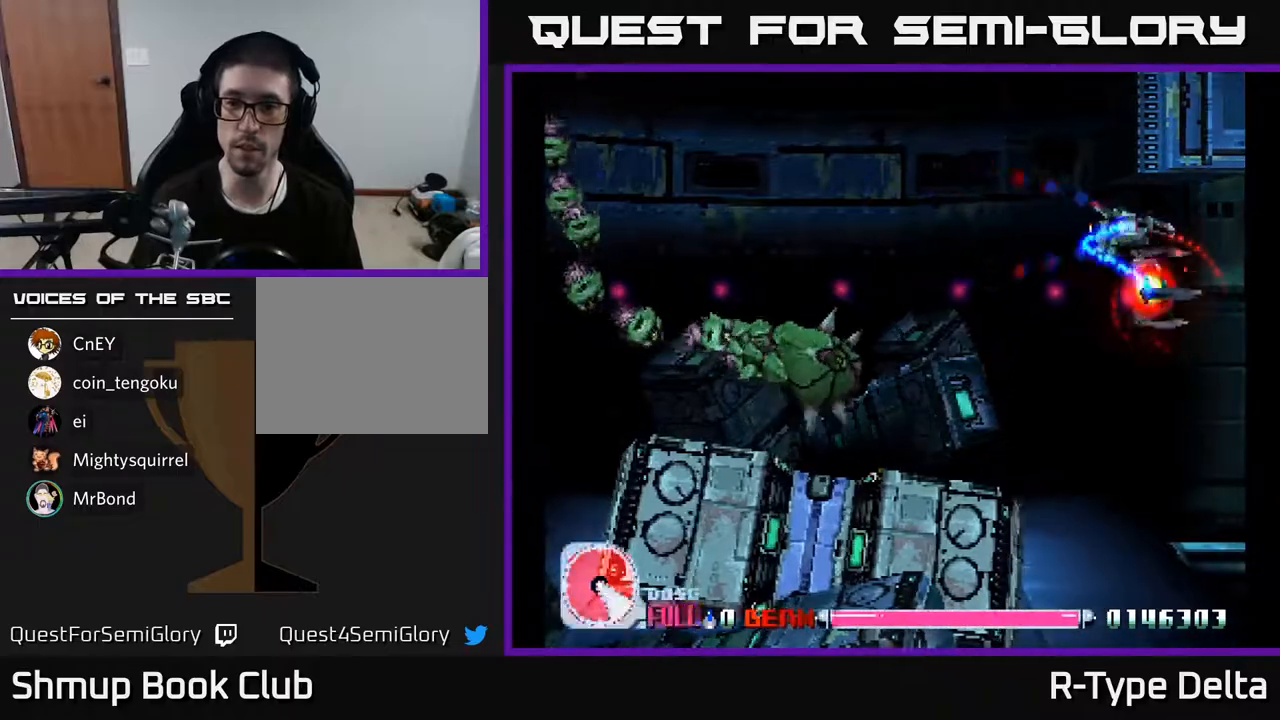
{"buttons": ["A", "X", "DPAD_DOWN"], "events": [[83, "DPAD_DOWN", "down"], [100, "DPAD_RIGHT", "up"], [200, "DPAD_LEFT", "down"], [450, "DPAD_LEFT", "up"], [483, "A", "down"]]}
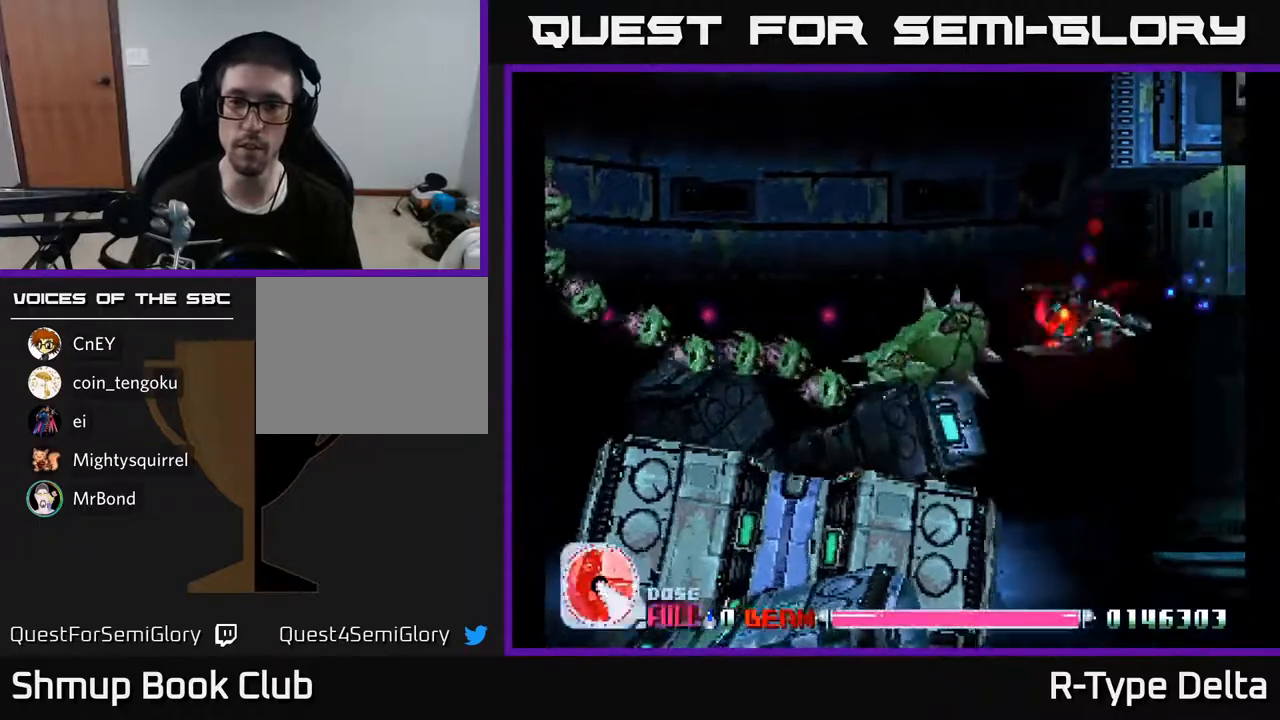
{"buttons": ["X", "DPAD_UP"], "events": [[17, "DPAD_DOWN", "up"], [33, "DPAD_UP", "down"], [67, "A", "up"]]}
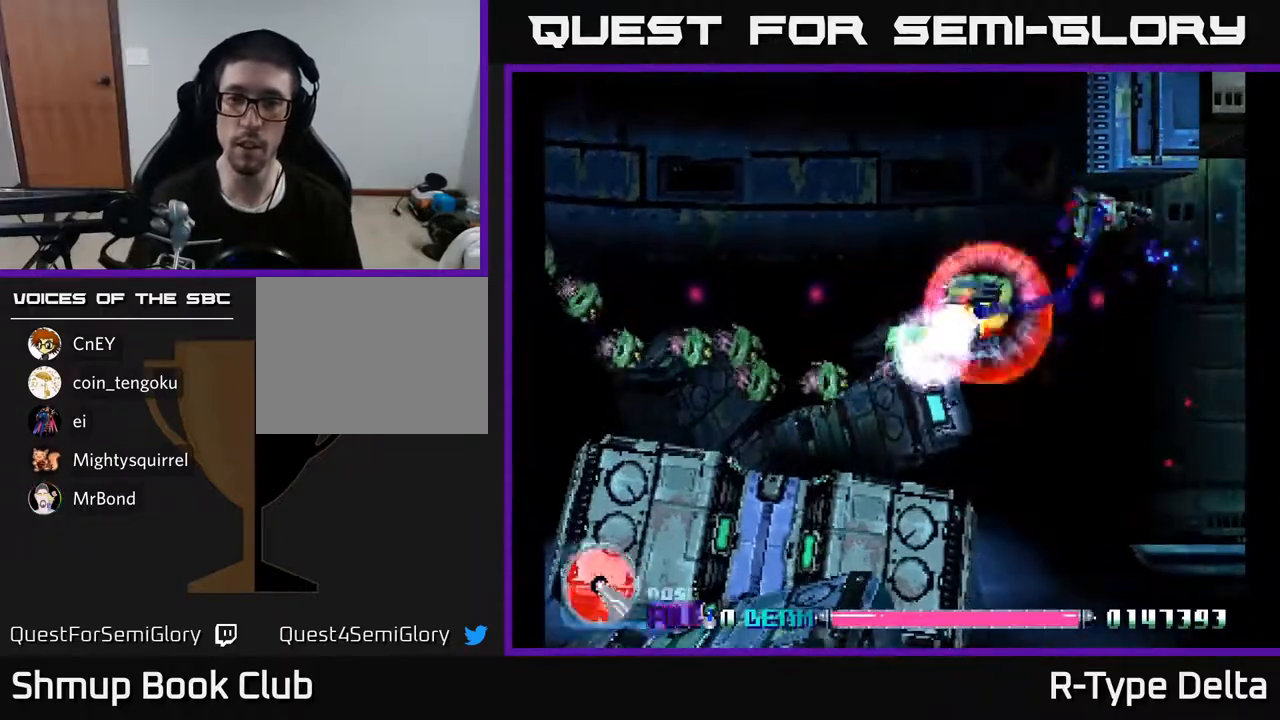
{"buttons": ["X", "DPAD_LEFT"], "events": [[17, "DPAD_LEFT", "down"], [67, "A", "down"], [67, "X", "up"], [100, "X", "down"], [117, "A", "up"], [183, "X", "up"], [250, "X", "down"], [300, "DPAD_UP", "up"], [333, "X", "up"], [383, "X", "down"]]}
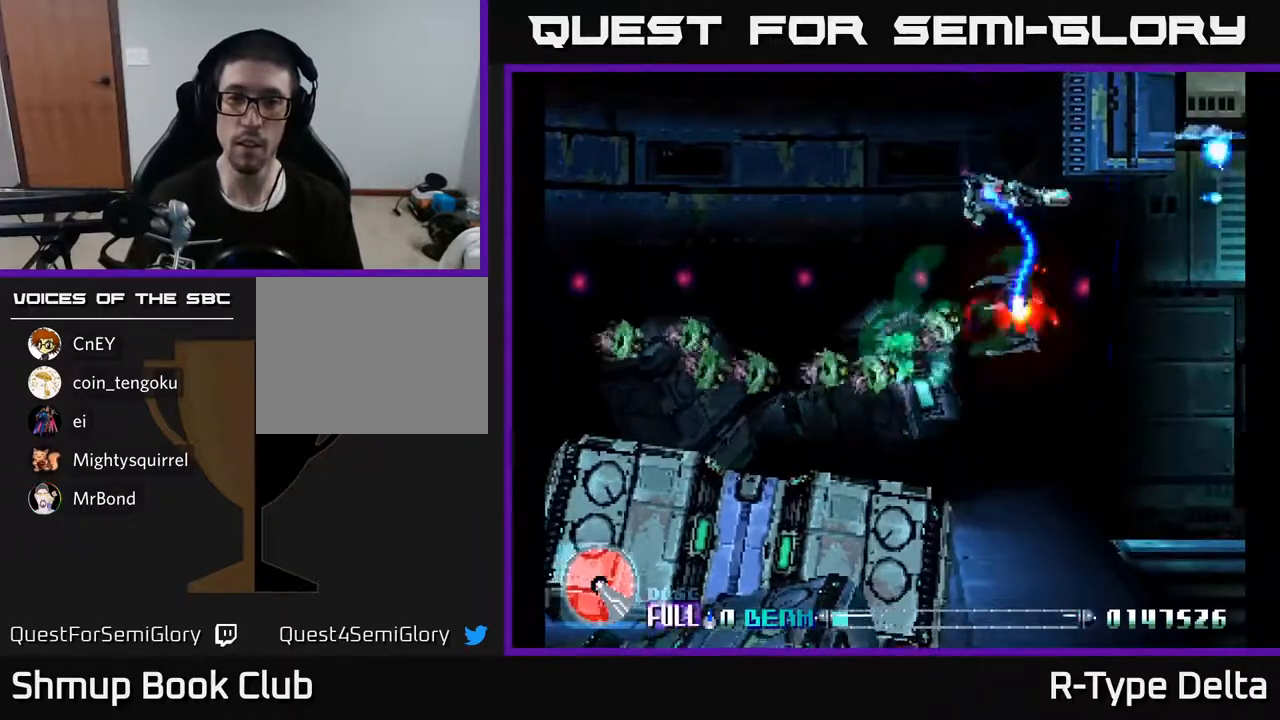
{"buttons": ["X", "DPAD_LEFT"], "events": [[17, "DPAD_UP", "down"], [67, "DPAD_LEFT", "up"], [83, "DPAD_RIGHT", "down"], [83, "DPAD_UP", "up"], [133, "DPAD_RIGHT", "up"], [133, "DPAD_UP", "down"], [183, "DPAD_LEFT", "down"], [283, "DPAD_UP", "up"], [350, "A", "down"], [483, "A", "up"]]}
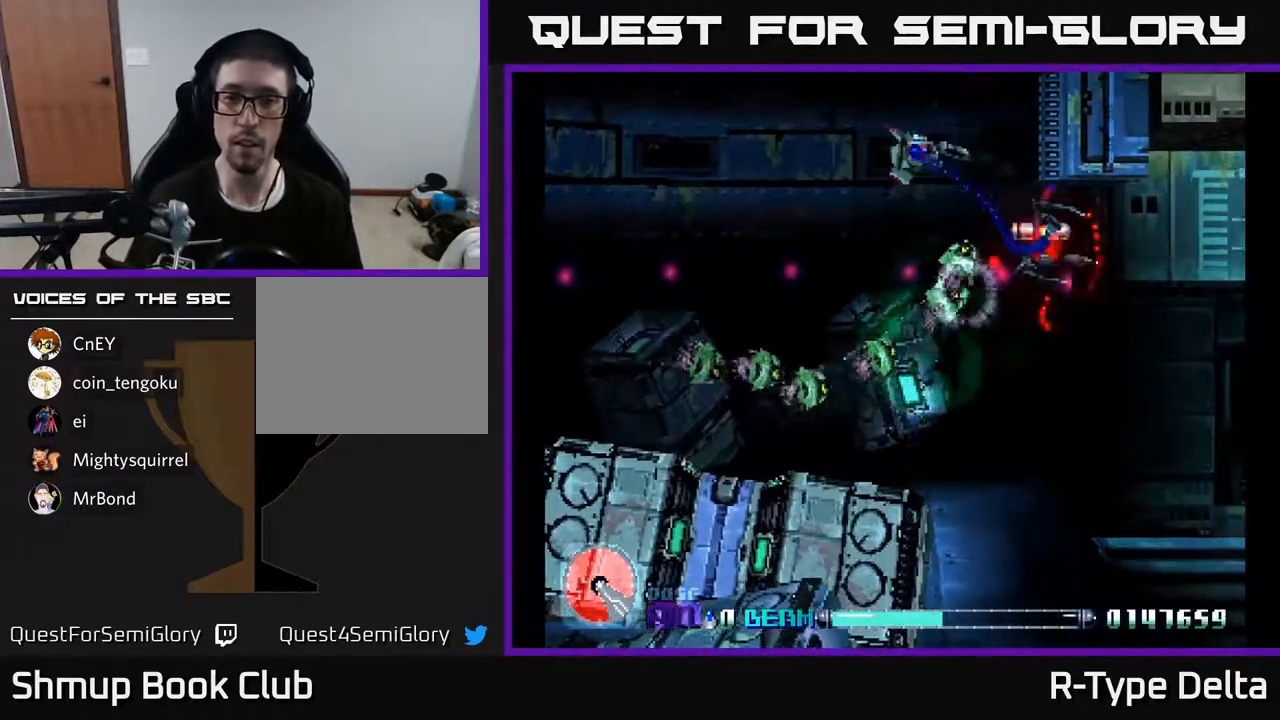
{"buttons": ["X", "DPAD_LEFT"], "events": []}
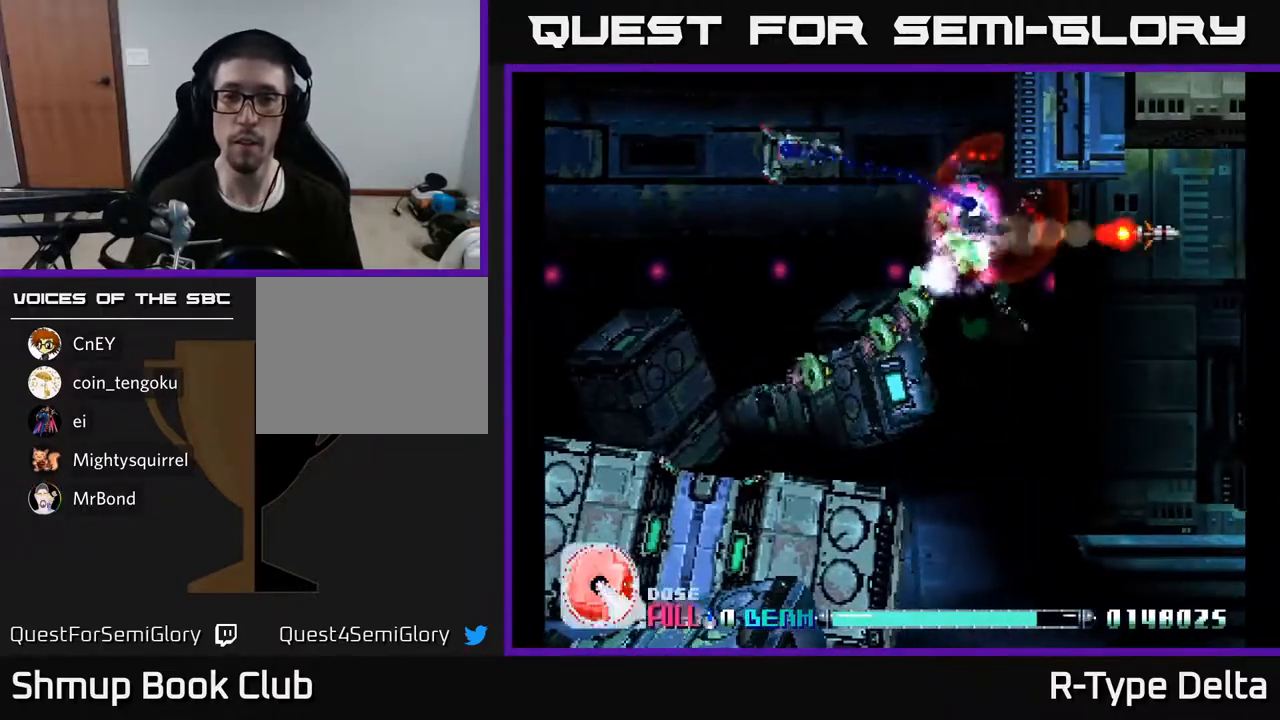
{"buttons": ["X", "DPAD_DOWN"], "events": [[33, "DPAD_DOWN", "down"], [300, "DPAD_LEFT", "up"]]}
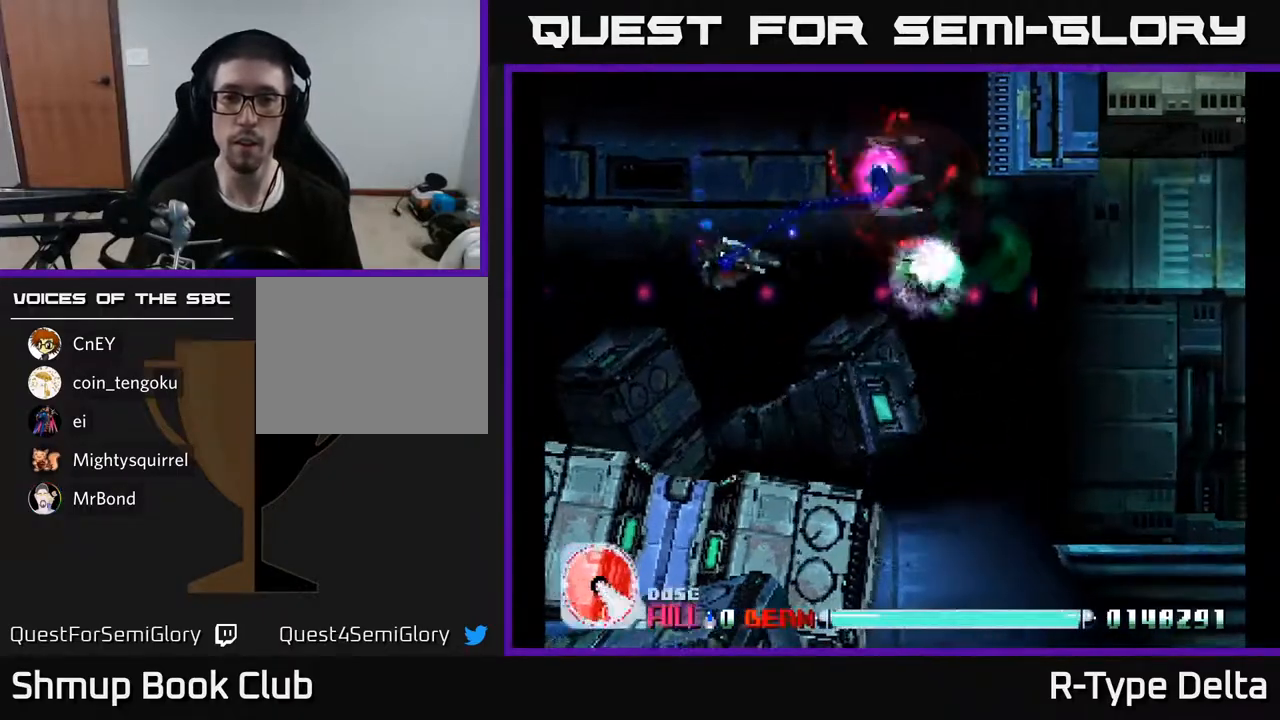
{"buttons": ["X", "DPAD_UP", "DPAD_RIGHT"], "events": [[33, "DPAD_DOWN", "up"], [67, "DPAD_UP", "down"], [167, "DPAD_RIGHT", "down"]]}
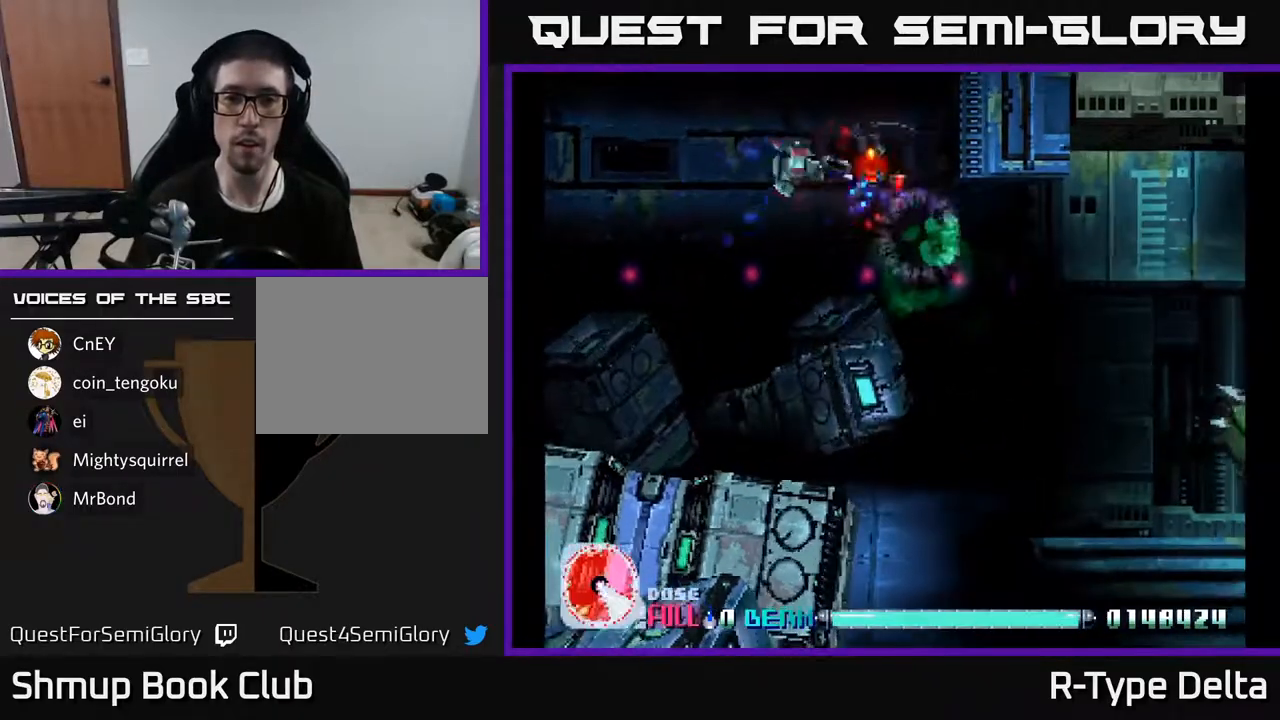
{"buttons": ["X", "DPAD_DOWN"], "events": [[17, "DPAD_UP", "up"], [83, "DPAD_RIGHT", "up"], [133, "DPAD_DOWN", "down"]]}
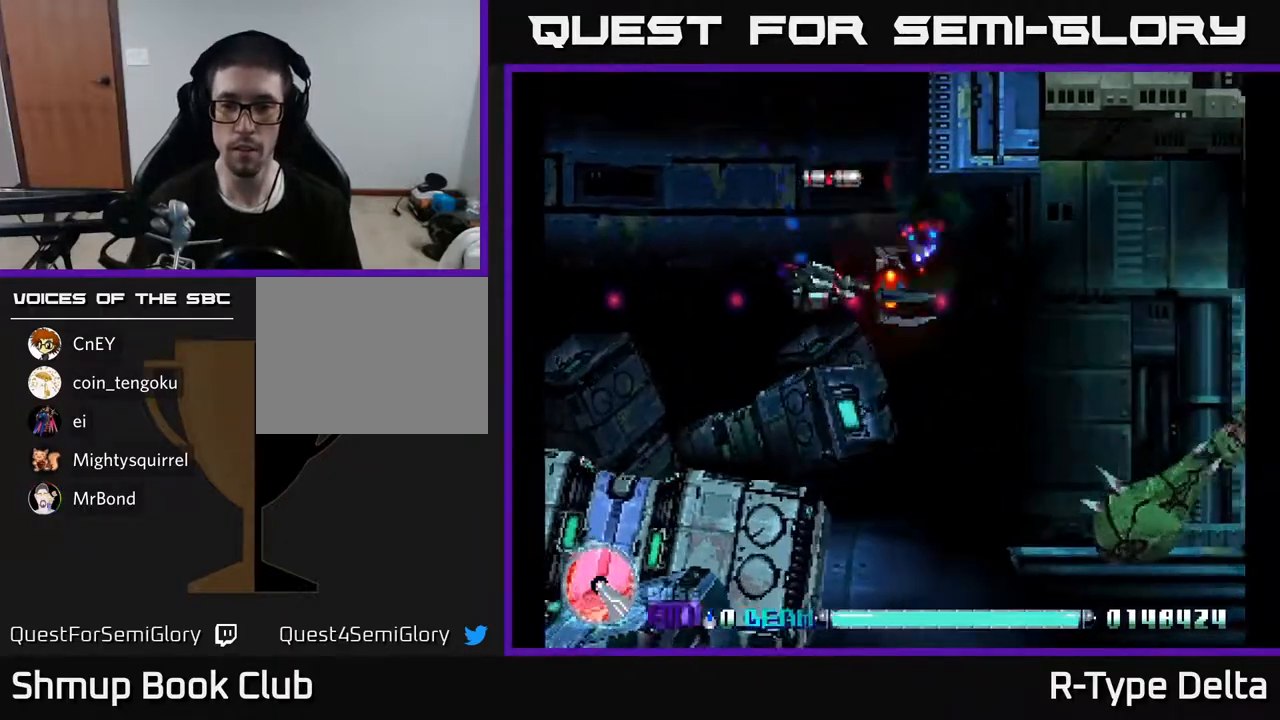
{"buttons": ["X", "DPAD_DOWN", "DPAD_LEFT"], "events": [[217, "DPAD_RIGHT", "down"], [350, "DPAD_RIGHT", "up"], [500, "DPAD_LEFT", "down"]]}
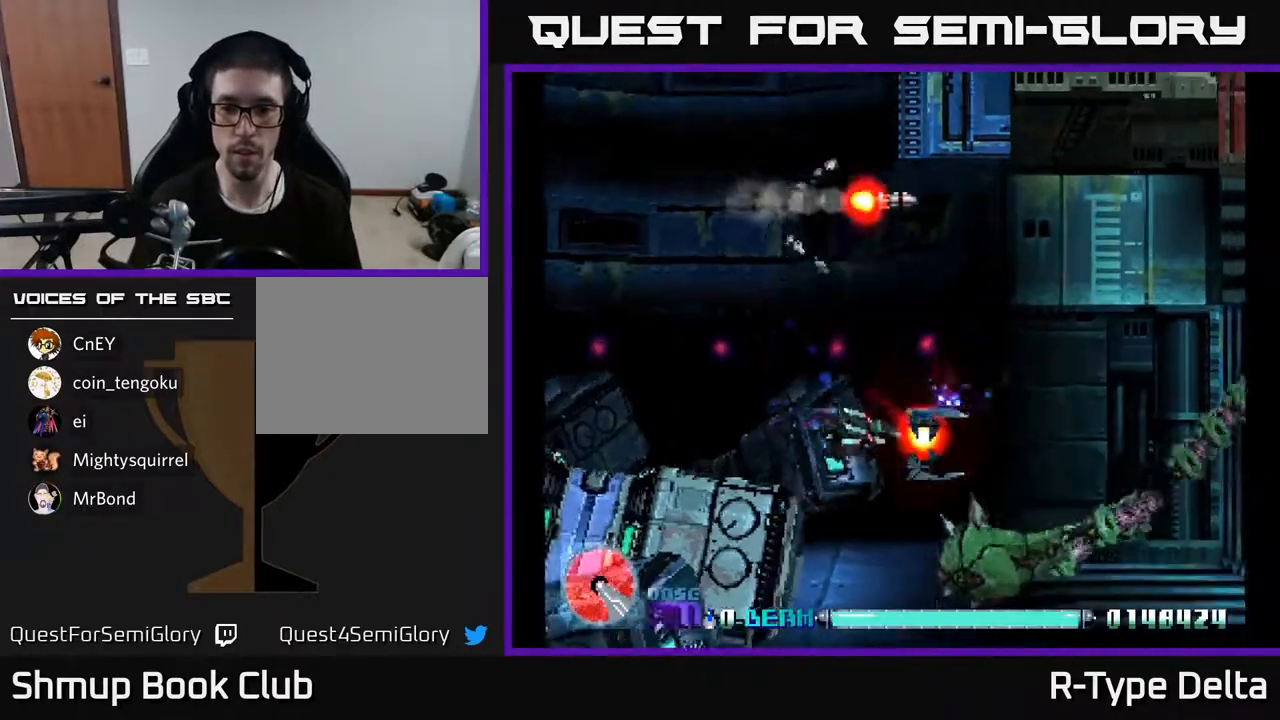
{"buttons": ["X", "DPAD_LEFT"], "events": [[183, "DPAD_DOWN", "up"], [333, "DPAD_UP", "down"], [500, "DPAD_UP", "up"]]}
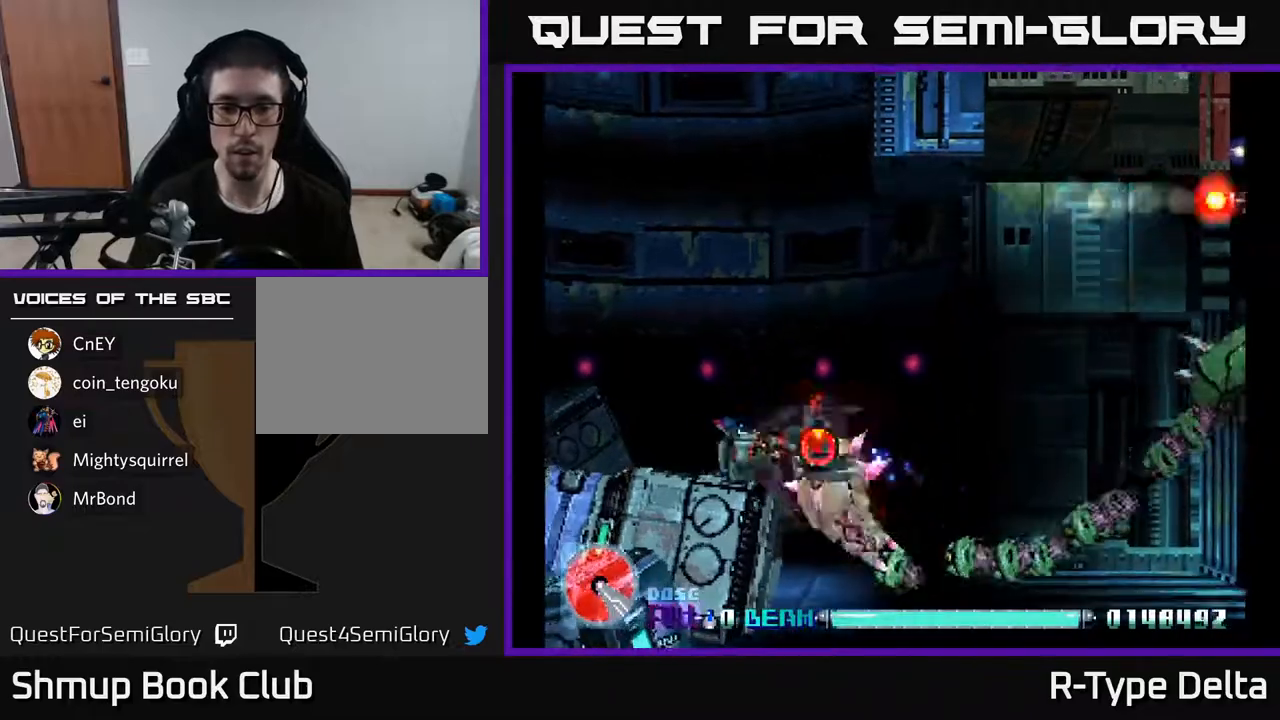
{"buttons": ["X", "DPAD_UP", "DPAD_RIGHT"], "events": [[267, "DPAD_LEFT", "up"], [267, "DPAD_UP", "down"], [317, "DPAD_RIGHT", "down"]]}
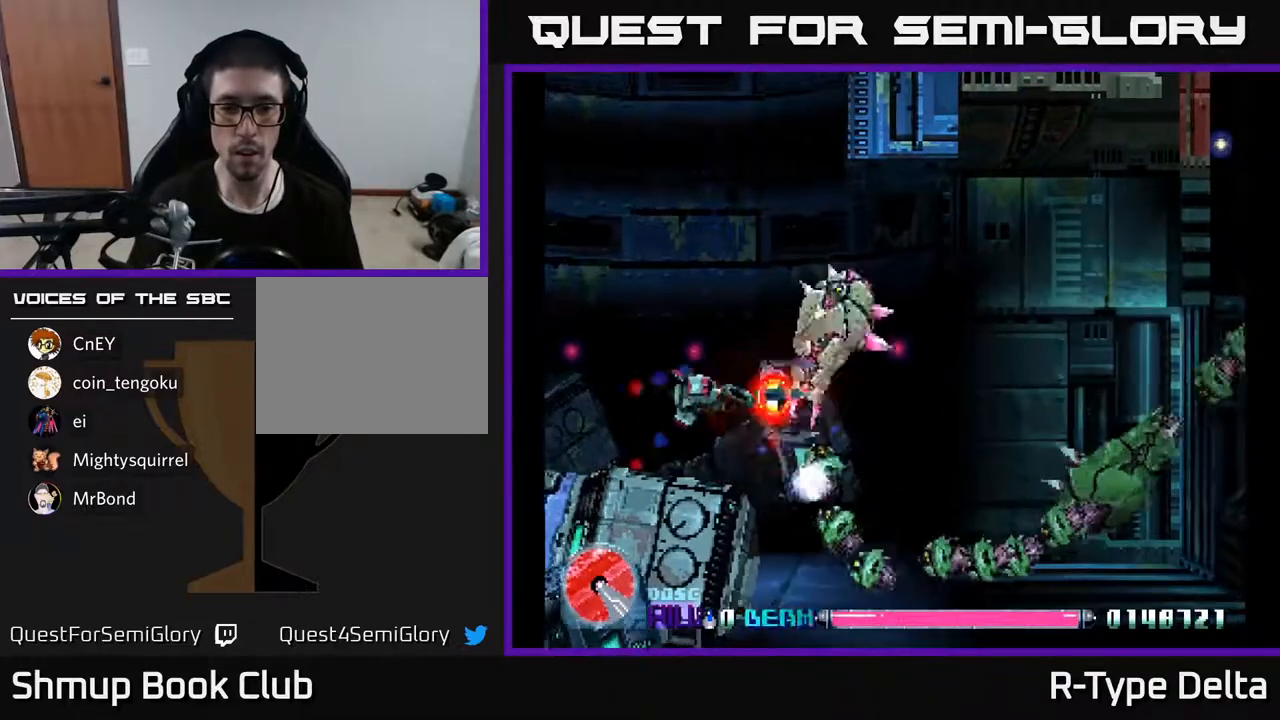
{"buttons": ["X", "DPAD_LEFT"], "events": [[33, "DPAD_UP", "up"], [83, "DPAD_DOWN", "down"], [83, "DPAD_RIGHT", "up"], [117, "DPAD_LEFT", "down"], [217, "DPAD_LEFT", "up"], [233, "DPAD_DOWN", "up"], [450, "DPAD_LEFT", "down"]]}
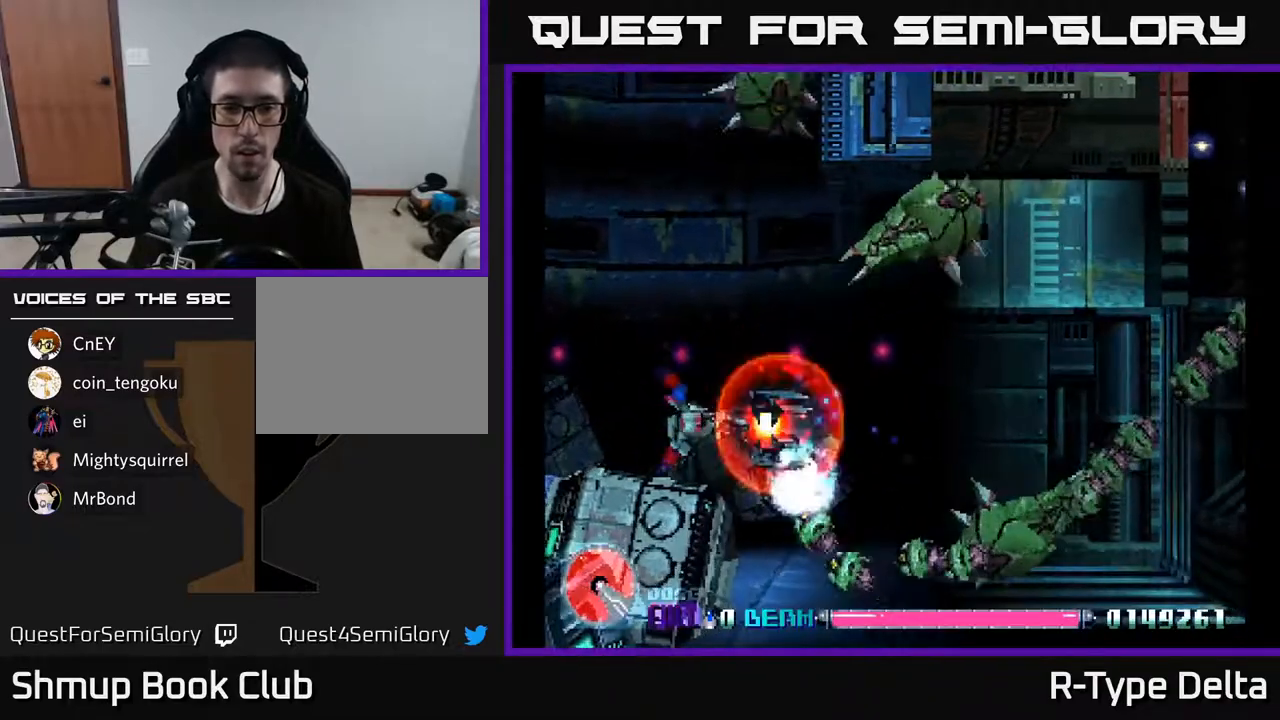
{"buttons": ["X", "DPAD_UP", "DPAD_LEFT"], "events": [[17, "DPAD_DOWN", "down"], [67, "DPAD_LEFT", "up"], [100, "DPAD_RIGHT", "down"], [183, "DPAD_RIGHT", "up"], [317, "DPAD_DOWN", "up"], [383, "DPAD_LEFT", "down"], [383, "X", "up"], [450, "DPAD_UP", "down"], [450, "X", "down"]]}
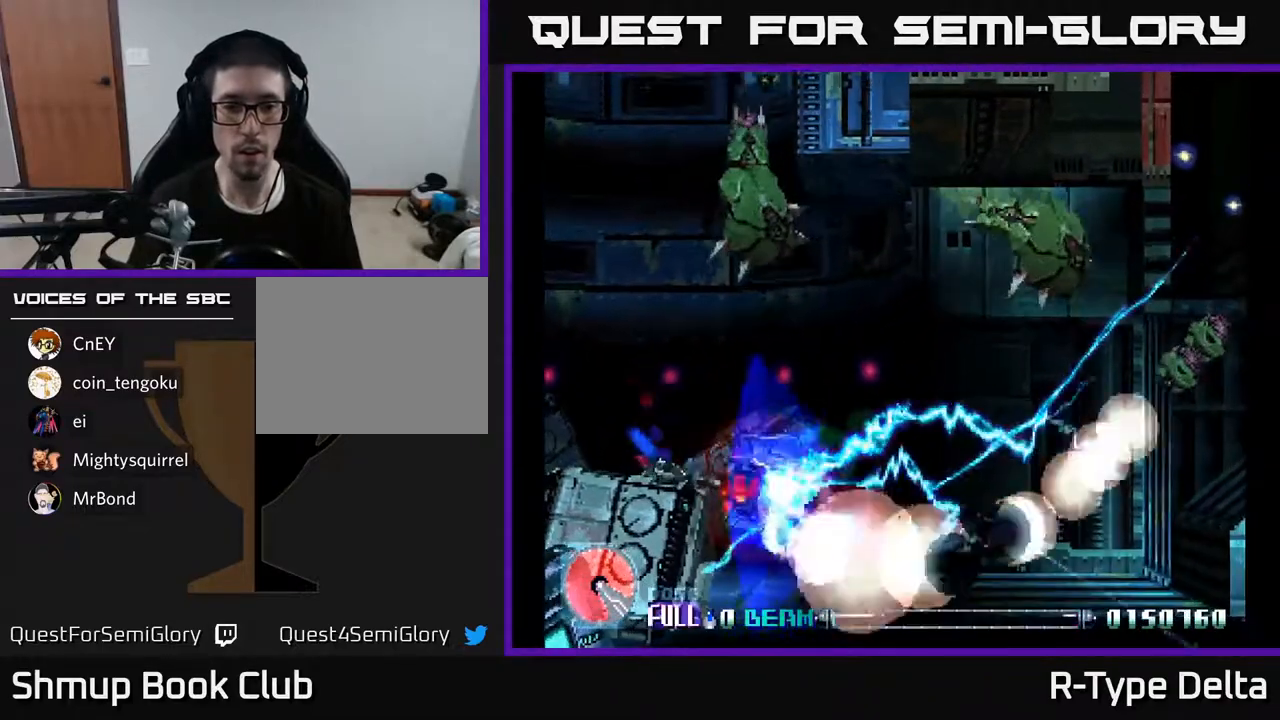
{"buttons": ["X", "DPAD_UP", "DPAD_RIGHT"], "events": [[17, "X", "up"], [67, "X", "down"], [133, "X", "up"], [183, "X", "down"], [250, "DPAD_LEFT", "up"], [250, "X", "up"], [300, "X", "down"], [383, "X", "up"], [433, "X", "down"], [483, "DPAD_RIGHT", "down"]]}
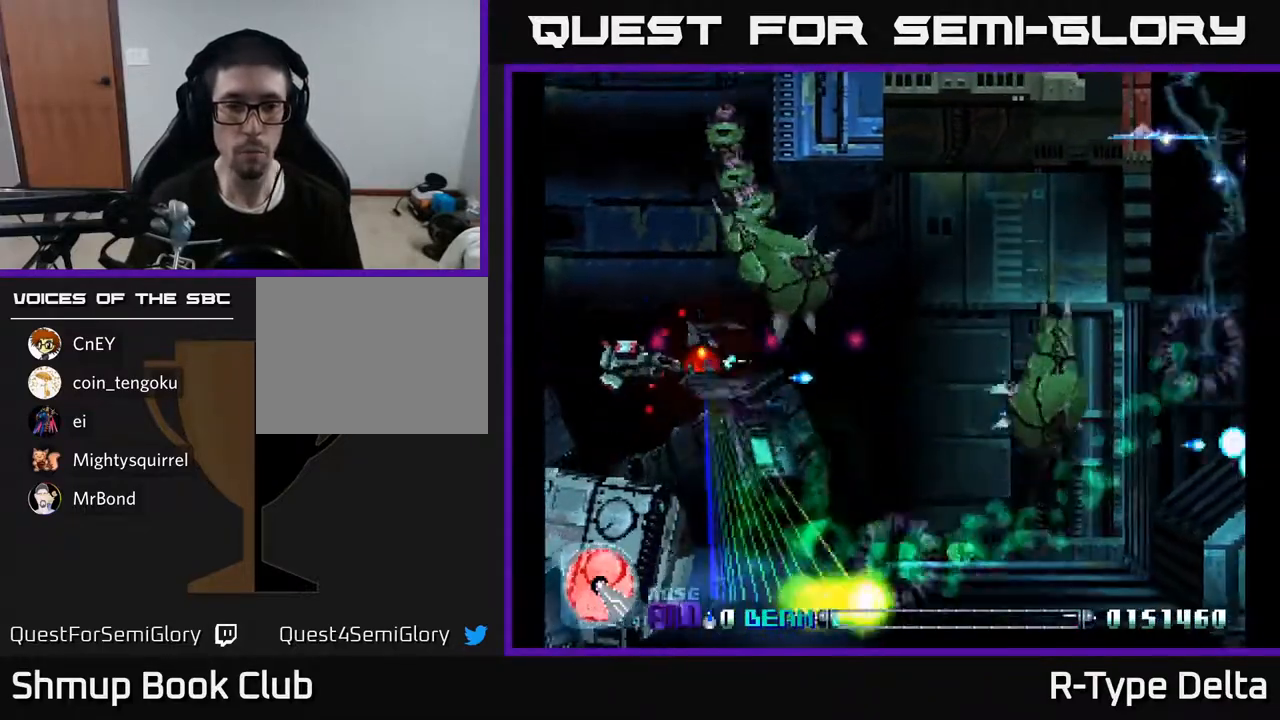
{"buttons": ["X", "DPAD_UP"], "events": [[33, "X", "up"], [67, "X", "down"], [83, "DPAD_RIGHT", "up"], [150, "DPAD_UP", "up"], [283, "DPAD_DOWN", "down"], [400, "DPAD_RIGHT", "down"], [433, "DPAD_DOWN", "up"], [467, "DPAD_RIGHT", "up"], [483, "DPAD_UP", "down"]]}
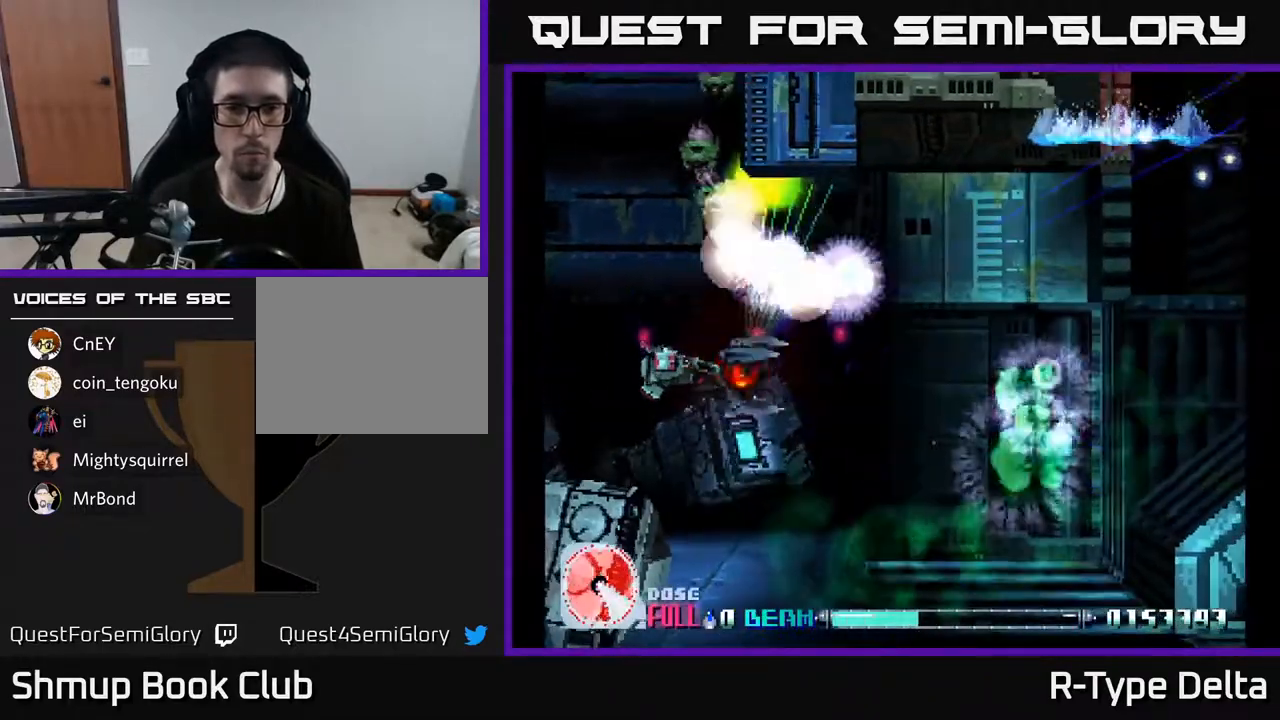
{"buttons": ["X"], "events": [[150, "DPAD_LEFT", "down"], [233, "DPAD_UP", "up"], [317, "DPAD_LEFT", "up"], [367, "DPAD_LEFT", "down"], [500, "DPAD_LEFT", "up"]]}
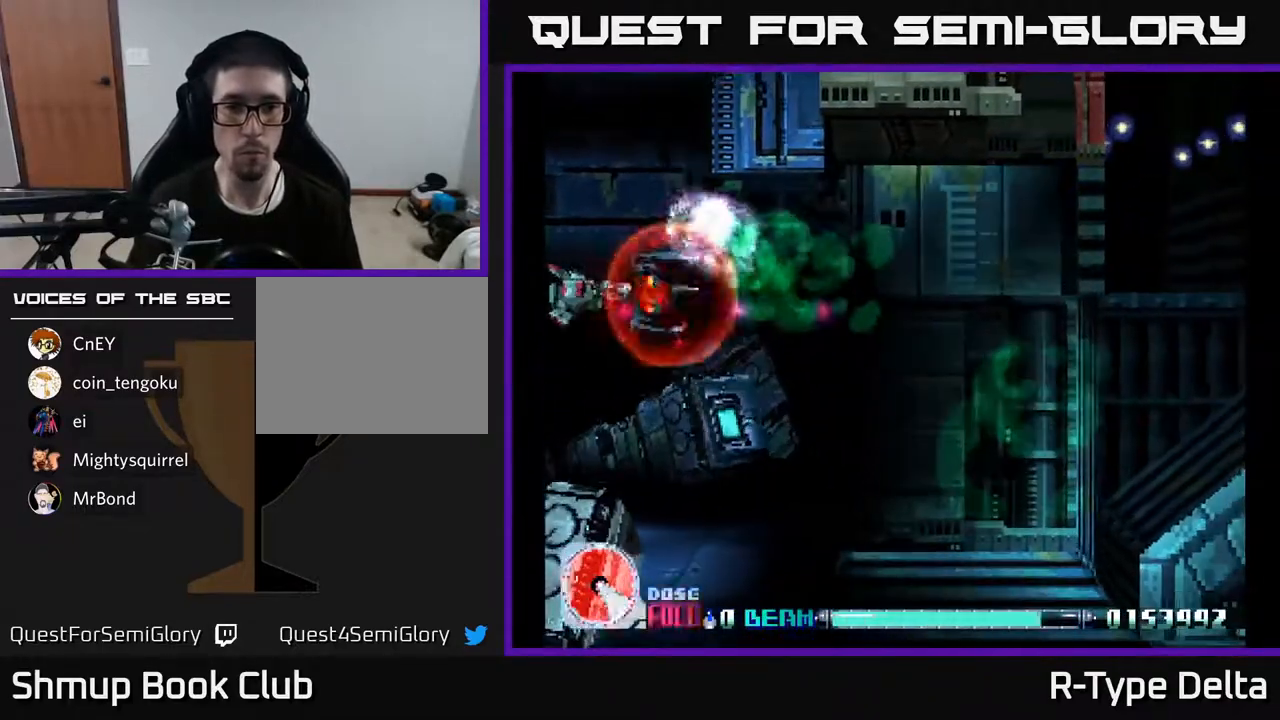
{"buttons": ["X", "DPAD_RIGHT"], "events": [[67, "DPAD_UP", "down"], [133, "DPAD_UP", "up"], [200, "DPAD_RIGHT", "down"]]}
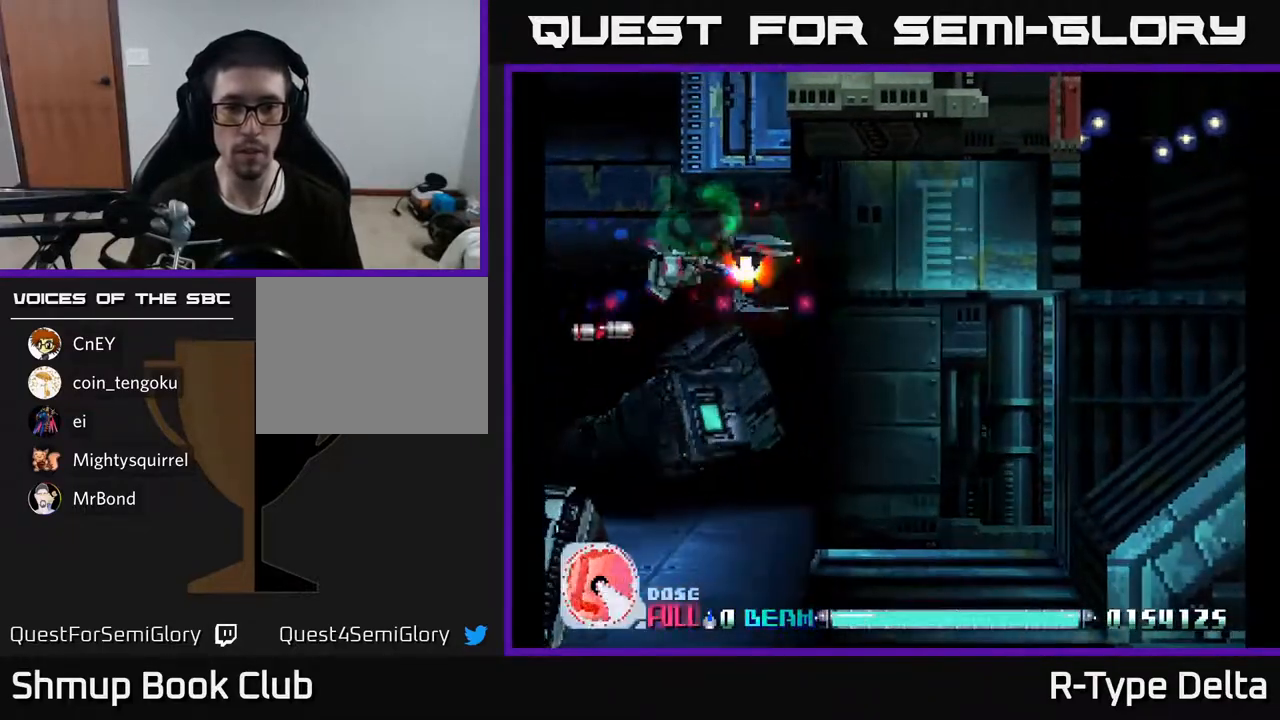
{"buttons": ["X", "DPAD_RIGHT"], "events": [[200, "DPAD_DOWN", "down"], [367, "DPAD_DOWN", "up"]]}
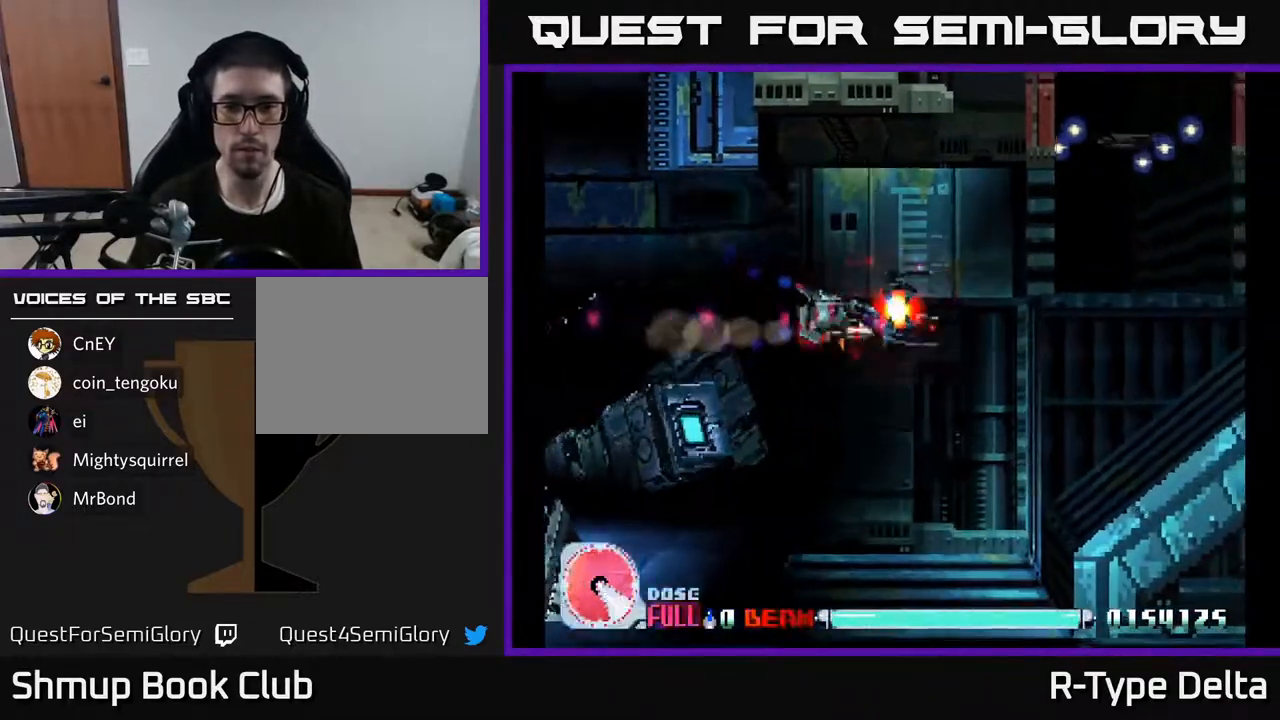
{"buttons": ["X"], "events": [[67, "DPAD_RIGHT", "up"], [200, "DPAD_UP", "down"], [350, "DPAD_RIGHT", "down"], [383, "DPAD_UP", "up"], [483, "DPAD_RIGHT", "up"]]}
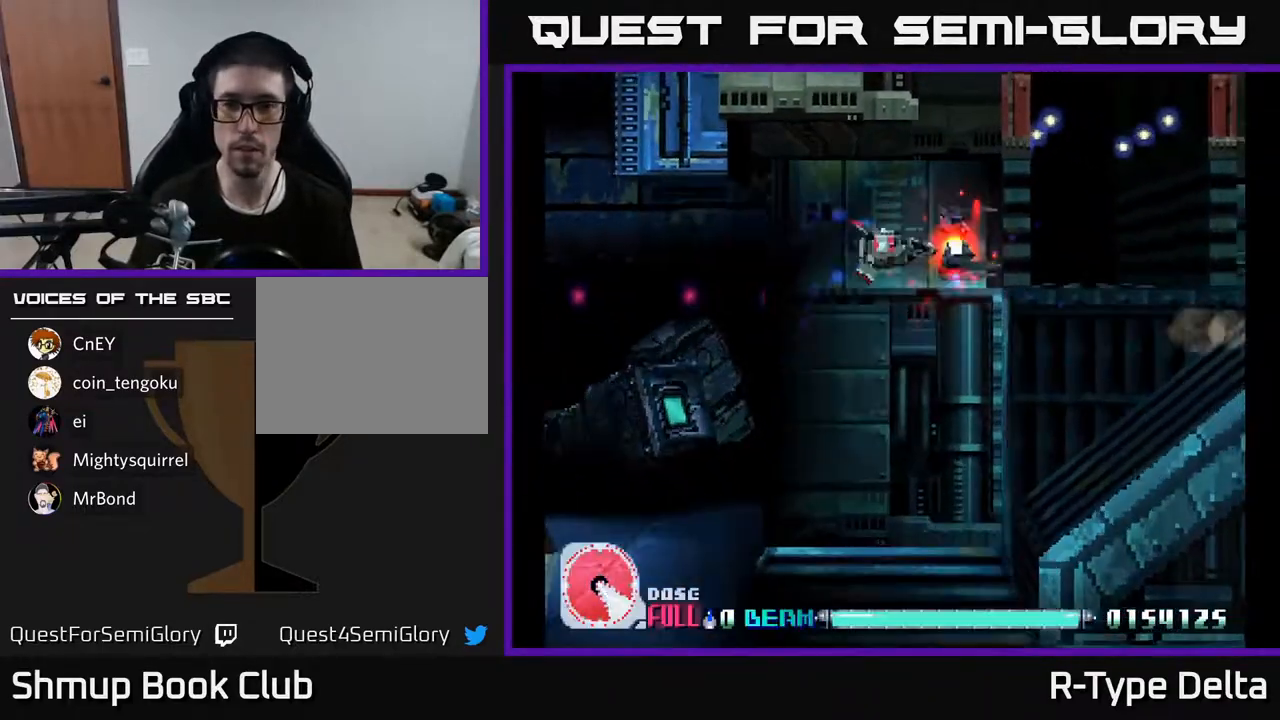
{"buttons": ["X"], "events": []}